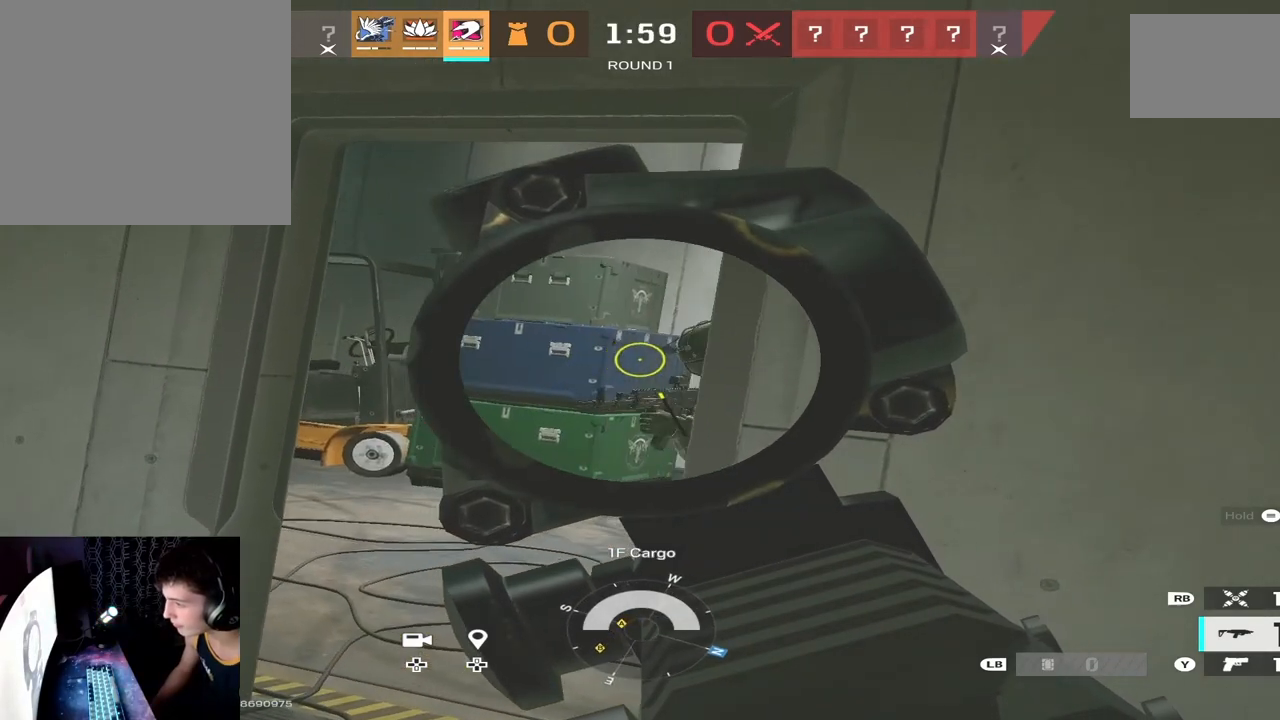
Gameplay with a controller (Xbox layout); each line is a JSON object with the inputs held at the frame after it. "events" lists button and stick changes between this image and that frame as [ms after this image, input, new state], when the widget could be followed in between.
{"buttons": ["L2", "R2", "L3"], "left_stick": "down-left", "right_stick": "down-left"}
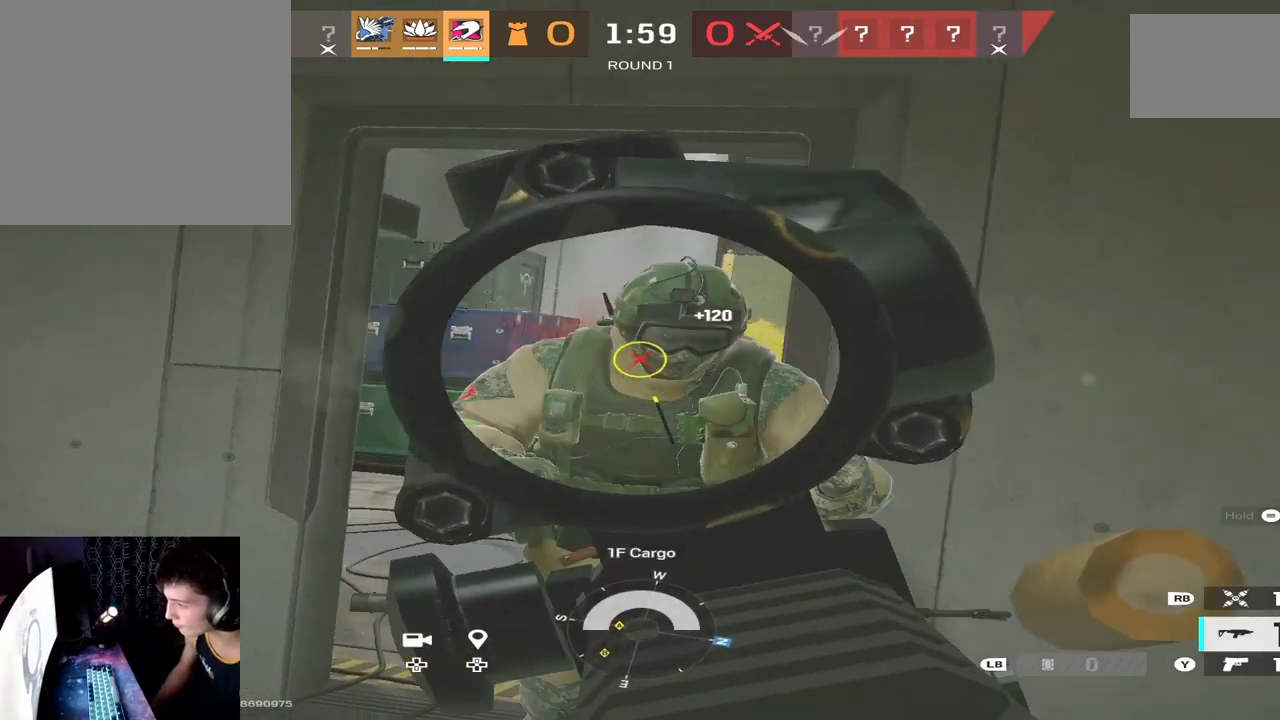
{"buttons": [], "left_stick": "up", "right_stick": "center", "events": [[33, "L3", "up"], [33, "left_stick", "left"], [167, "right_stick", "right"], [233, "L2", "up"], [233, "R2", "up"], [267, "left_stick", "up"], [300, "L3", "down"], [300, "right_stick", "up-left"], [433, "L3", "up"], [433, "right_stick", "right"], [500, "right_stick", "center"]]}
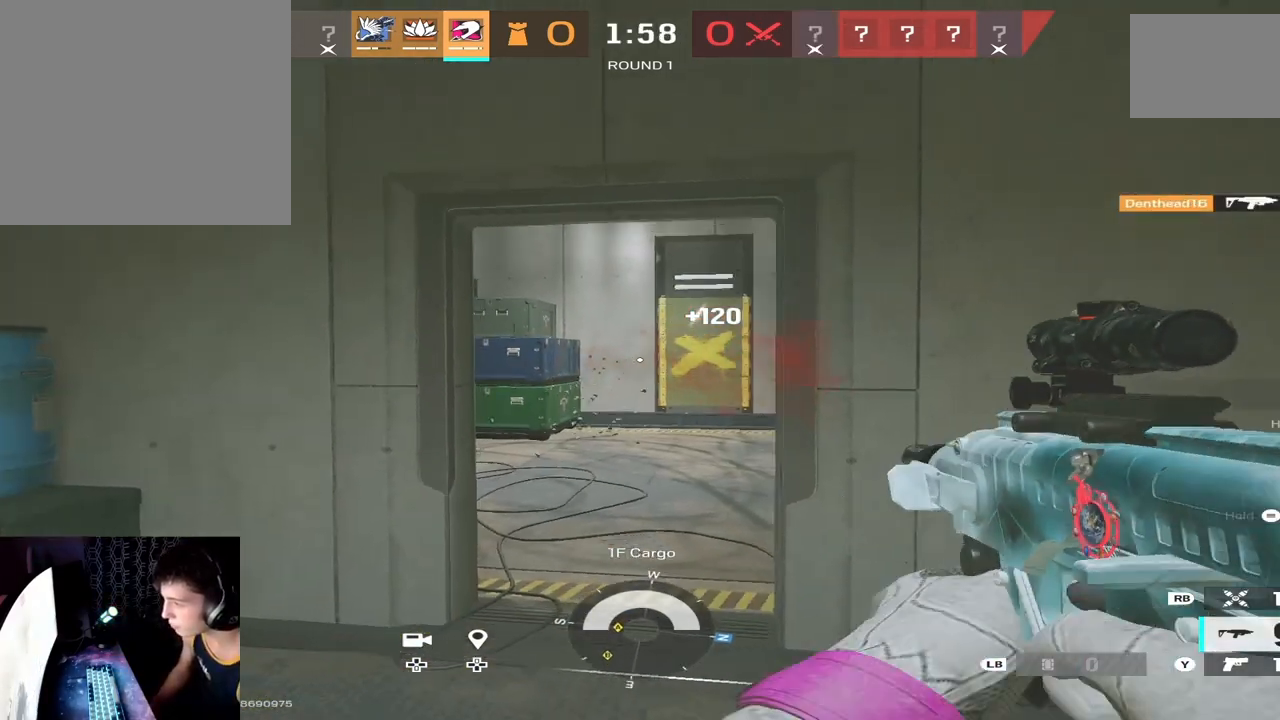
{"buttons": ["L2"], "left_stick": "up-right", "right_stick": "center", "events": [[33, "L3", "down"], [100, "right_stick", "up-right"], [167, "L3", "up"], [200, "right_stick", "center"], [267, "L3", "down"], [267, "right_stick", "left"], [333, "L3", "up"], [433, "left_stick", "up-right"], [467, "L2", "down"], [500, "right_stick", "center"]]}
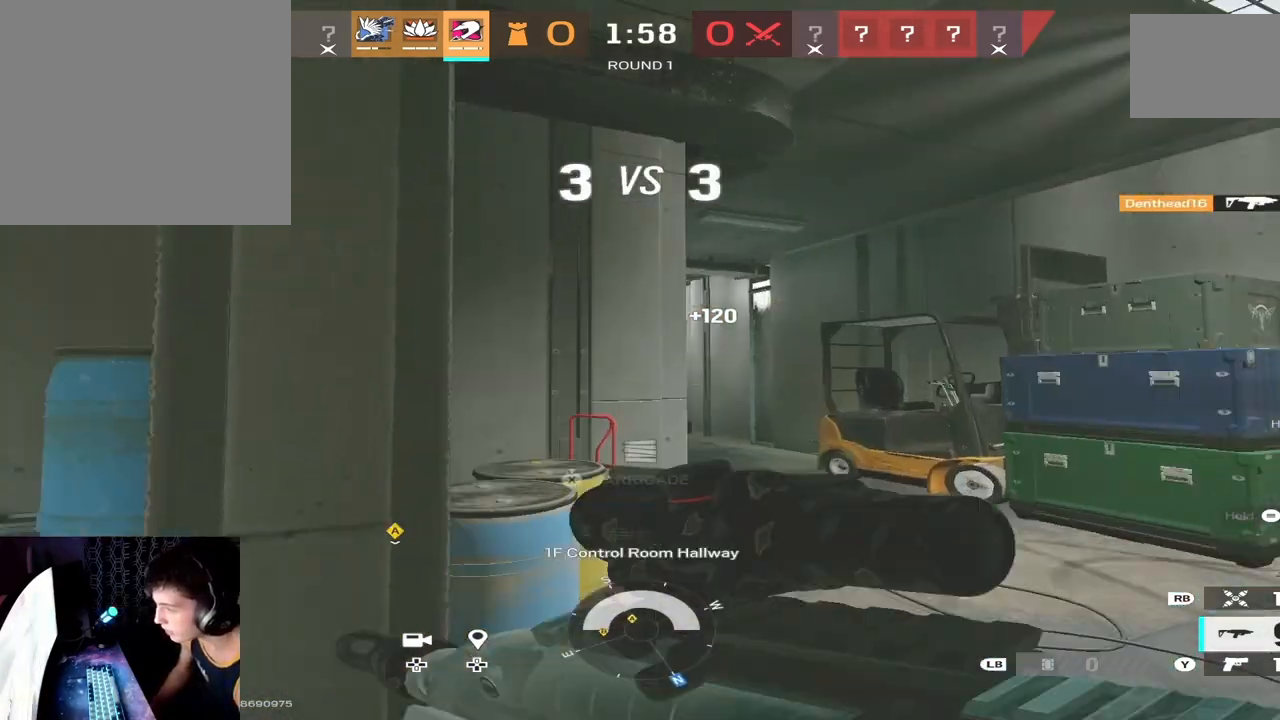
{"buttons": ["L2"], "left_stick": "right", "right_stick": "left", "events": [[33, "R3", "down"], [133, "right_stick", "left"], [167, "R3", "up"], [233, "left_stick", "right"], [300, "right_stick", "down-left"], [367, "right_stick", "left"]]}
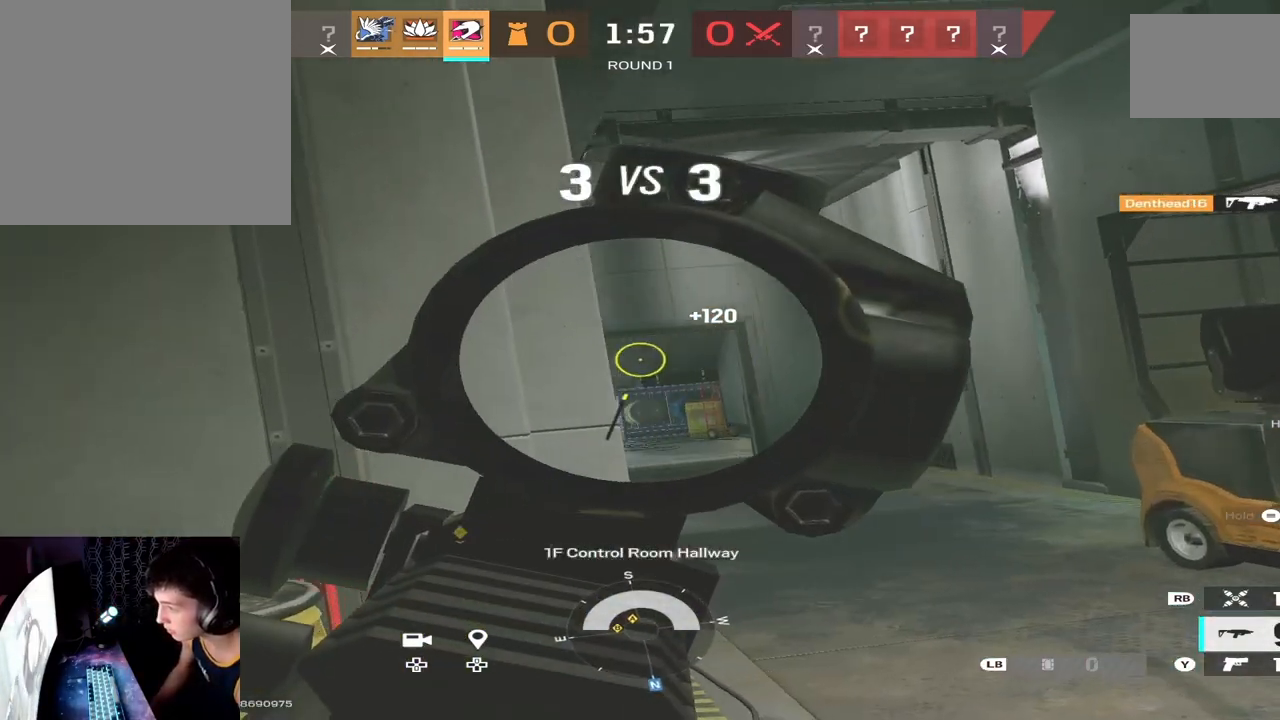
{"buttons": ["L2"], "left_stick": "up", "right_stick": "center", "events": [[133, "right_stick", "down-left"], [267, "left_stick", "up"], [267, "right_stick", "center"]]}
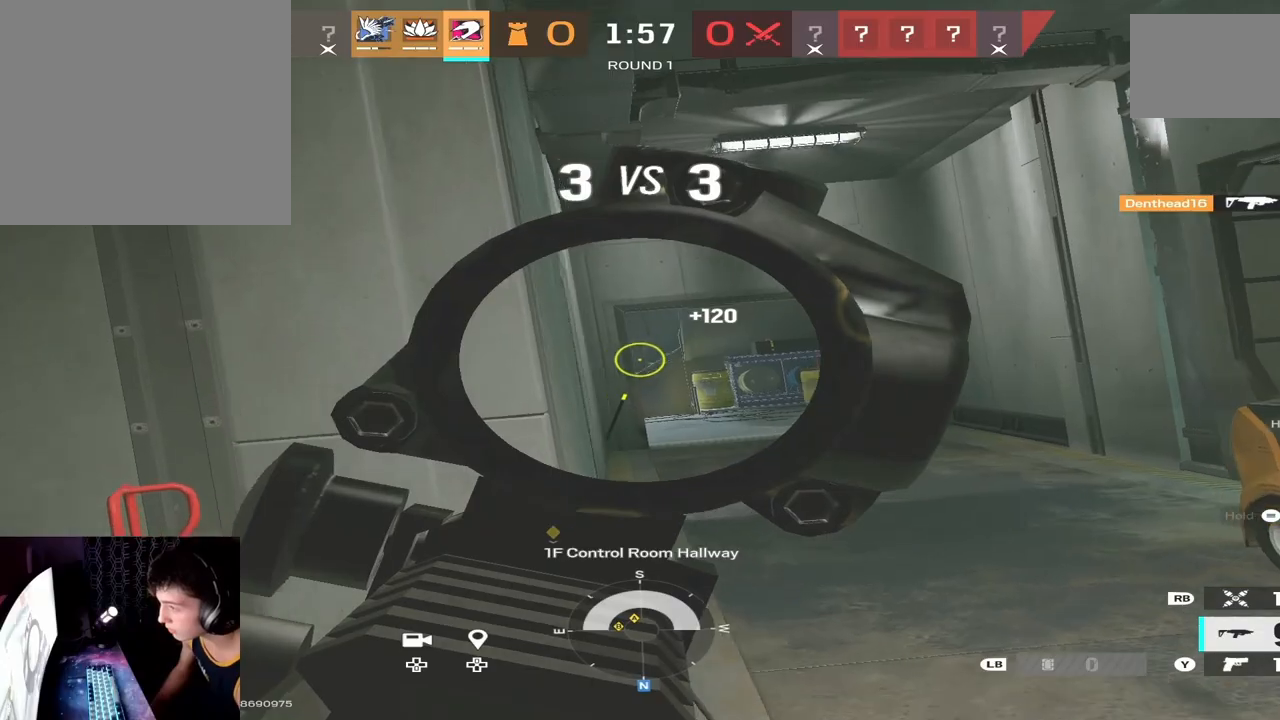
{"buttons": ["L2"], "left_stick": "up", "right_stick": "center", "events": []}
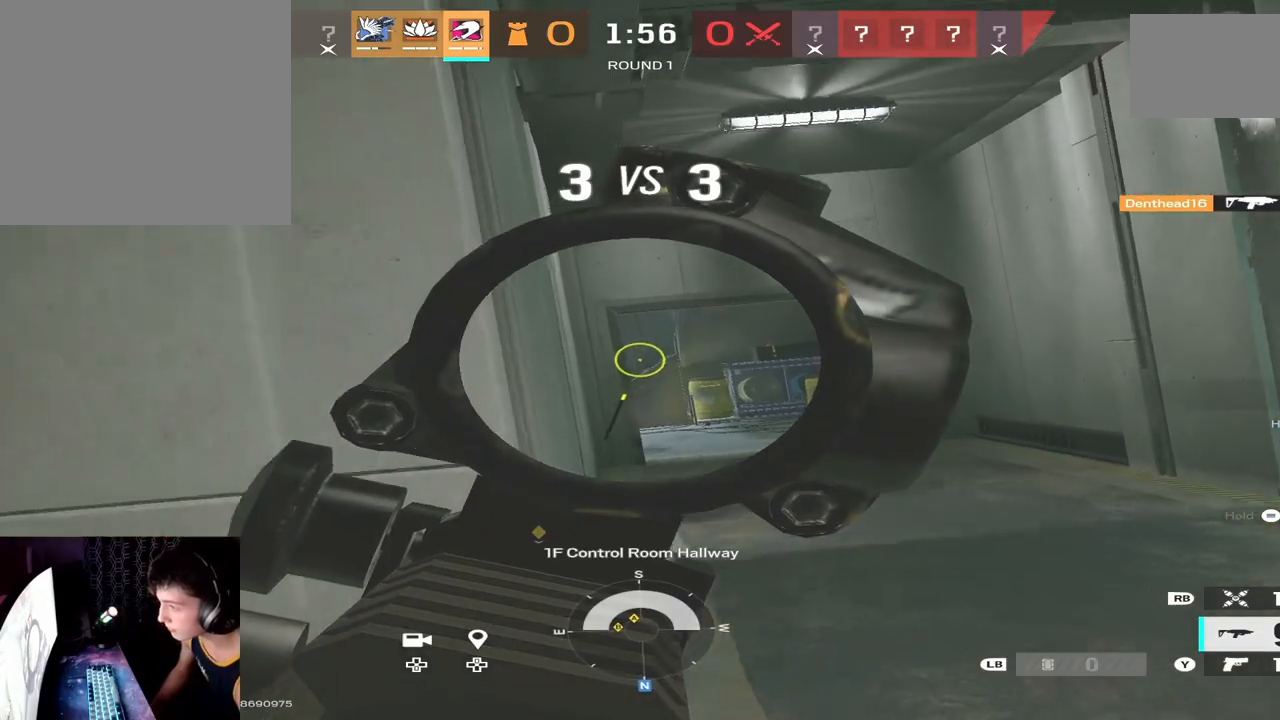
{"buttons": ["L2", "R2"], "left_stick": "center", "right_stick": "down", "events": [[267, "left_stick", "center"], [300, "R2", "down"], [500, "right_stick", "down"]]}
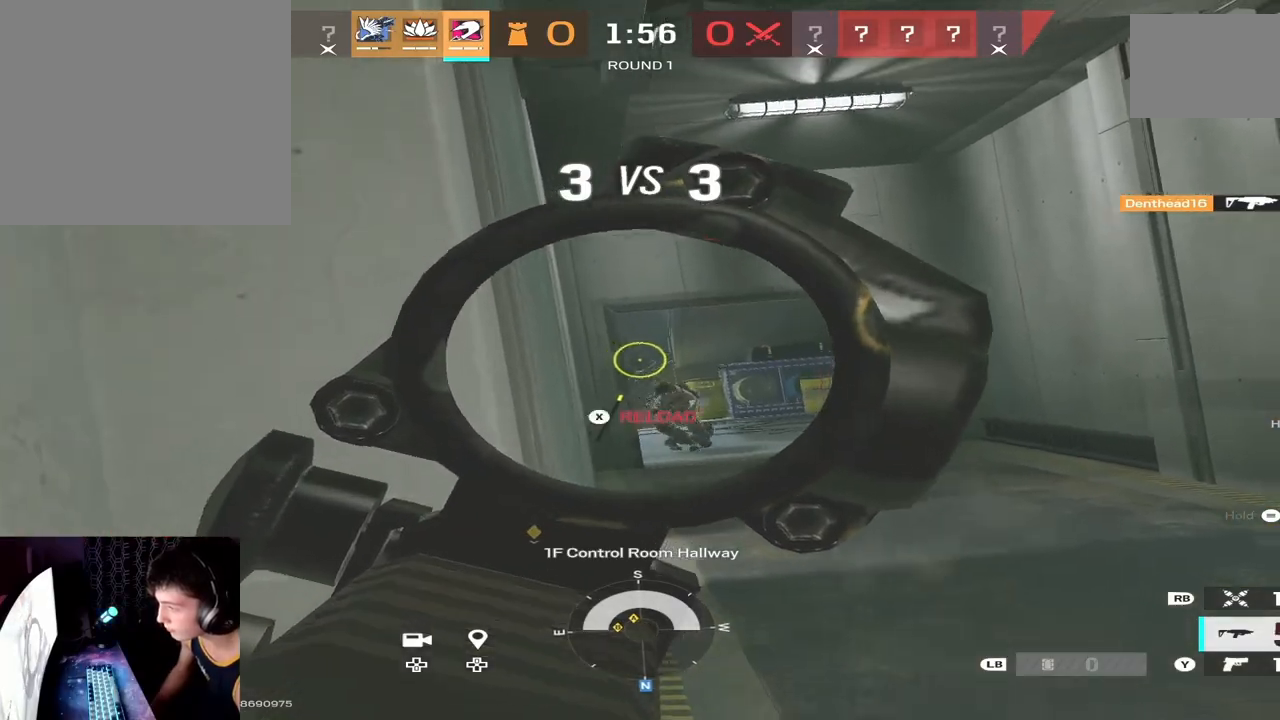
{"buttons": ["B"], "left_stick": "down-left", "right_stick": "center", "events": [[167, "left_stick", "left"], [233, "L2", "up"], [300, "R2", "up"], [300, "right_stick", "center"], [367, "X", "down"], [400, "X", "up"], [400, "left_stick", "down-left"], [467, "B", "down"]]}
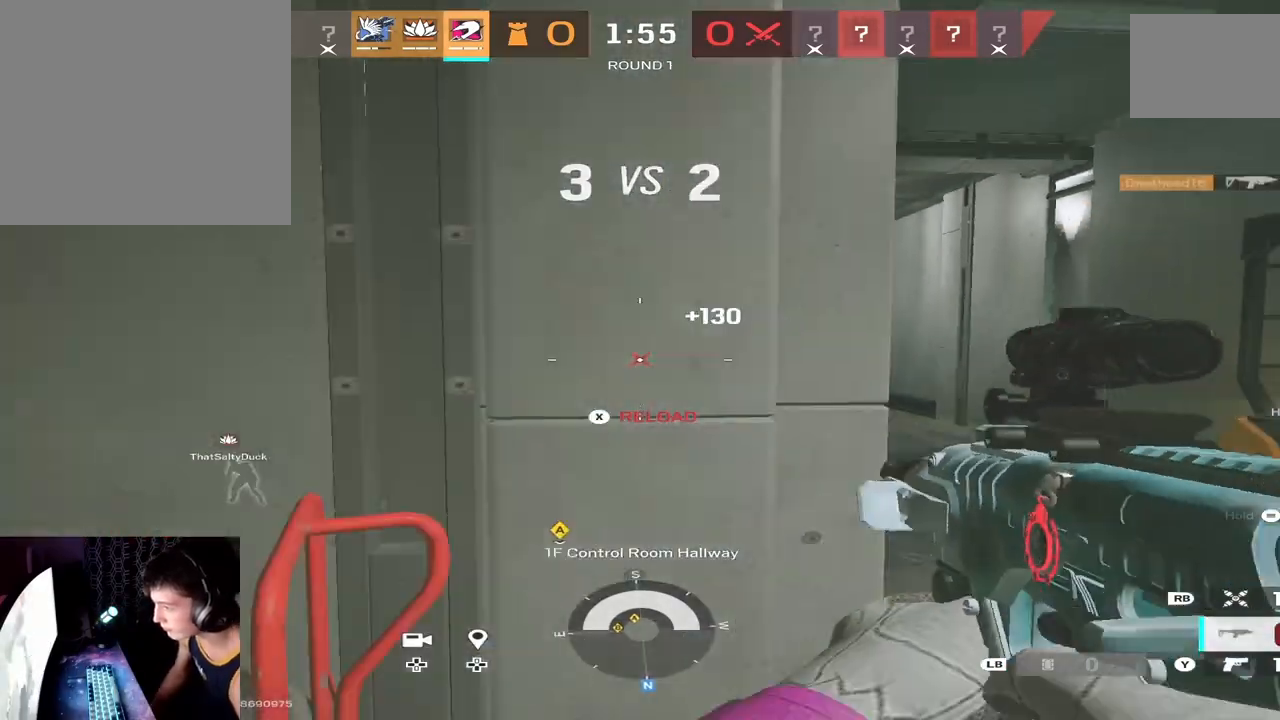
{"buttons": [], "left_stick": "down-right", "right_stick": "center", "events": [[67, "B", "up"], [233, "right_stick", "left"], [267, "B", "down"], [300, "left_stick", "up-left"], [400, "B", "up"], [400, "left_stick", "up-right"], [467, "right_stick", "center"], [500, "left_stick", "down-right"]]}
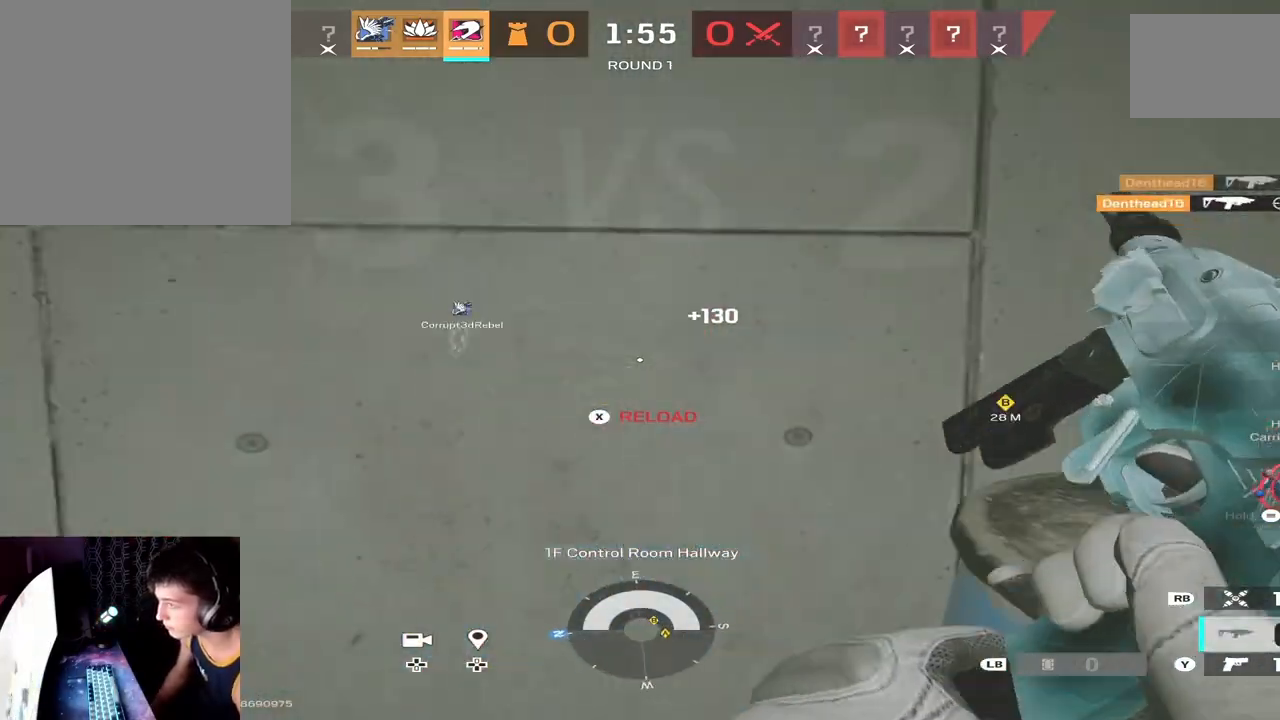
{"buttons": [], "left_stick": "up", "right_stick": "up-left", "events": [[33, "left_stick", "up-right"], [67, "left_stick", "left"], [67, "right_stick", "left"], [133, "right_stick", "up-left"], [200, "left_stick", "up"], [233, "right_stick", "center"], [400, "right_stick", "up-left"]]}
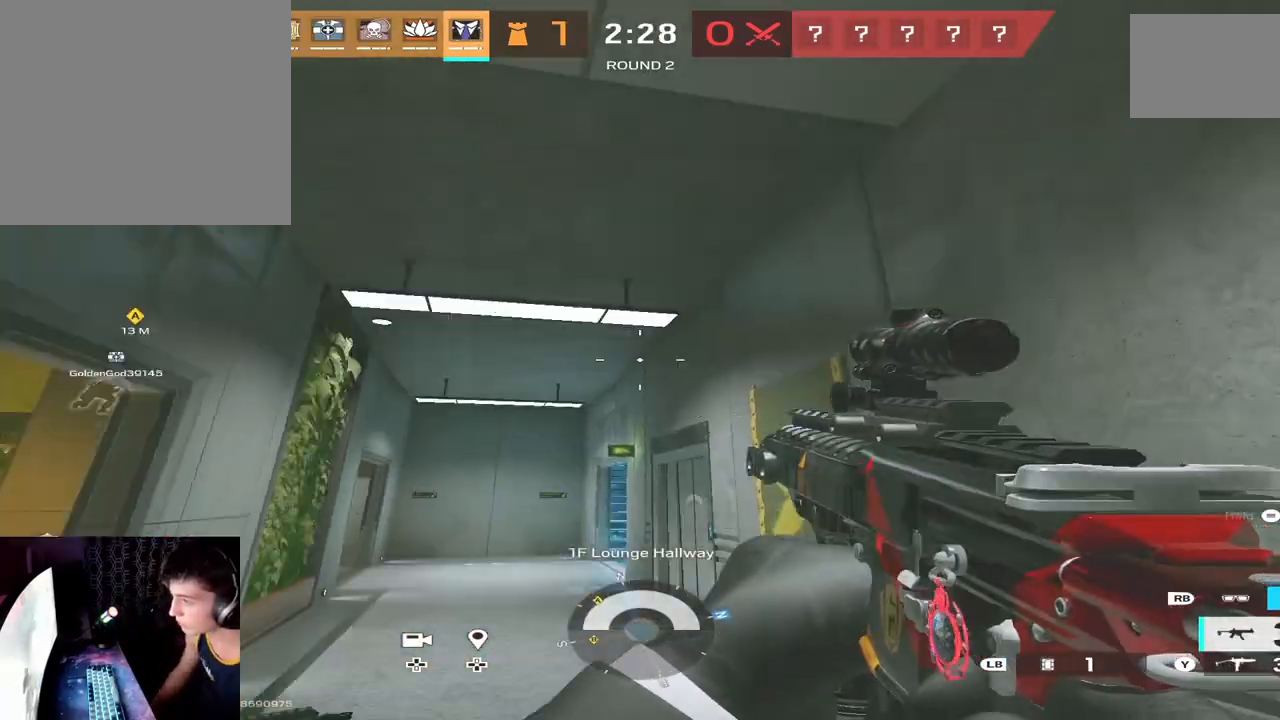
{"buttons": [], "left_stick": "center", "right_stick": "down-right", "events": [[33, "left_stick", "center"], [167, "right_stick", "center"], [233, "DPAD_UP", "down"], [300, "right_stick", "down"], [333, "DPAD_UP", "up"], [500, "right_stick", "down-right"]]}
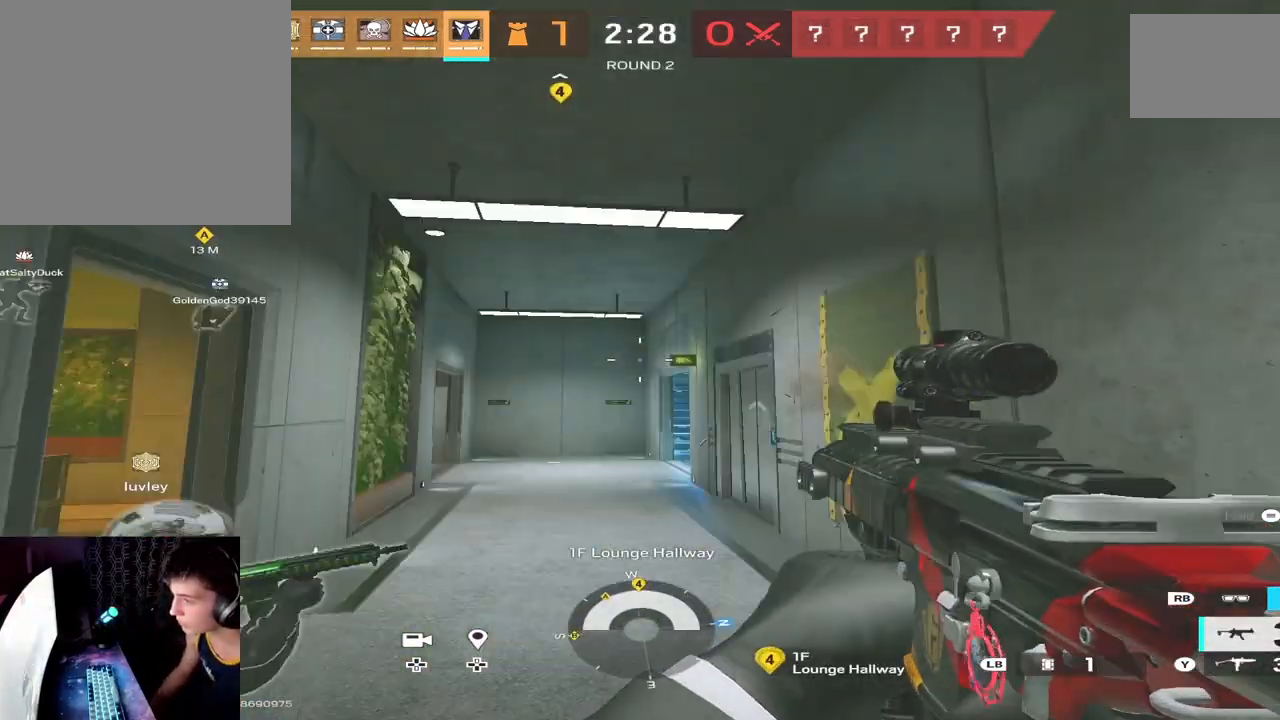
{"buttons": [], "left_stick": "center", "right_stick": "right", "events": [[133, "right_stick", "center"], [200, "right_stick", "right"]]}
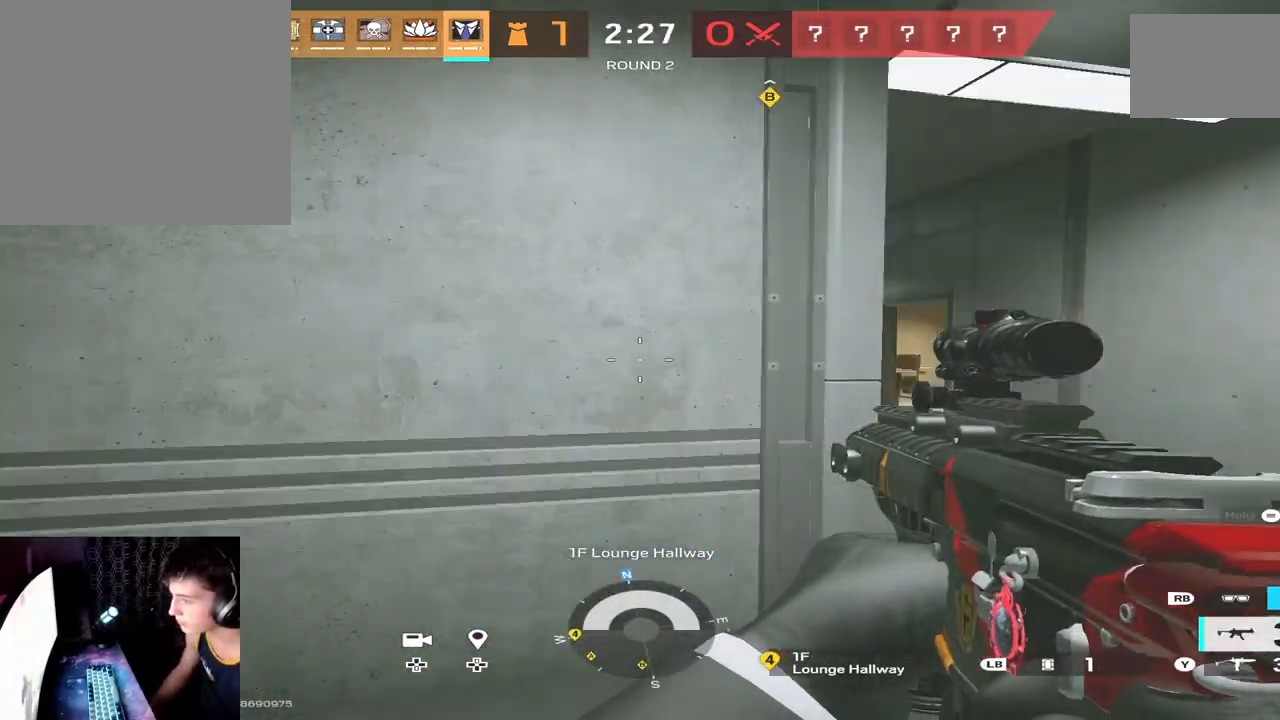
{"buttons": ["L2"], "left_stick": "center", "right_stick": "up-left", "events": [[100, "right_stick", "center"], [233, "L2", "down"], [300, "R3", "down"], [333, "right_stick", "up-left"], [433, "R3", "up"]]}
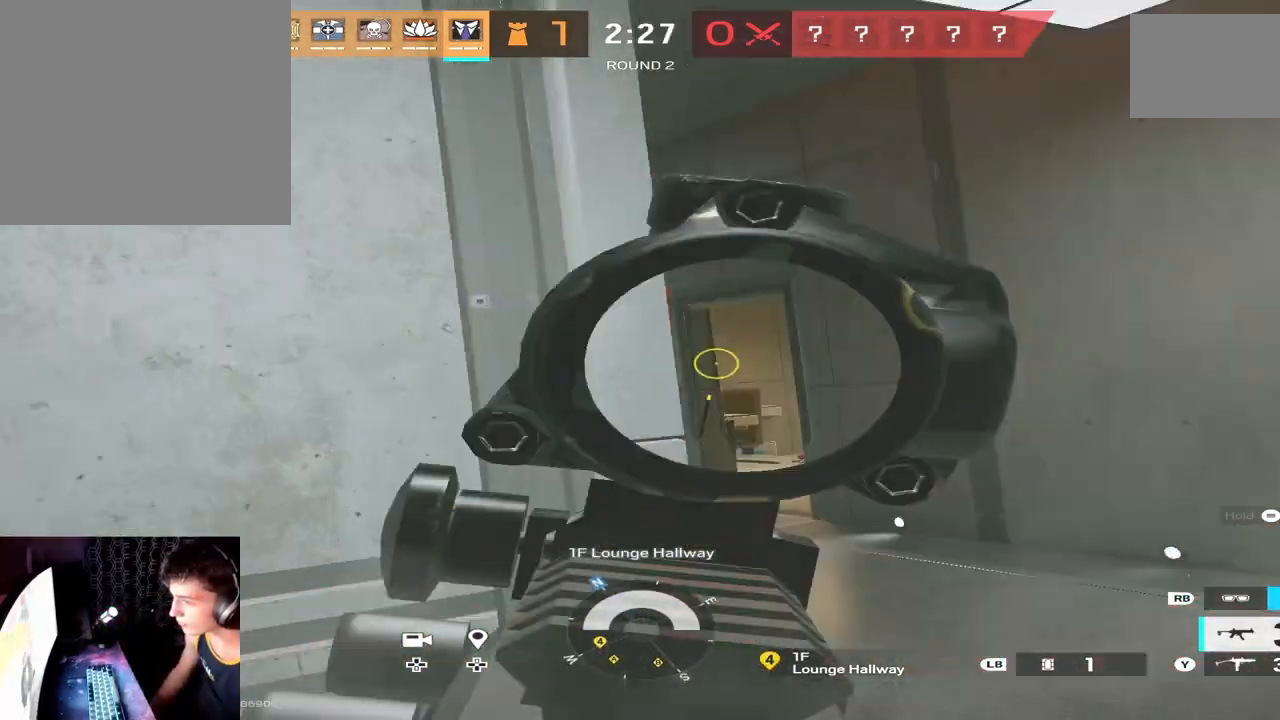
{"buttons": ["L2"], "left_stick": "left", "right_stick": "left", "events": [[33, "left_stick", "right"], [33, "right_stick", "center"], [100, "right_stick", "left"], [467, "left_stick", "left"]]}
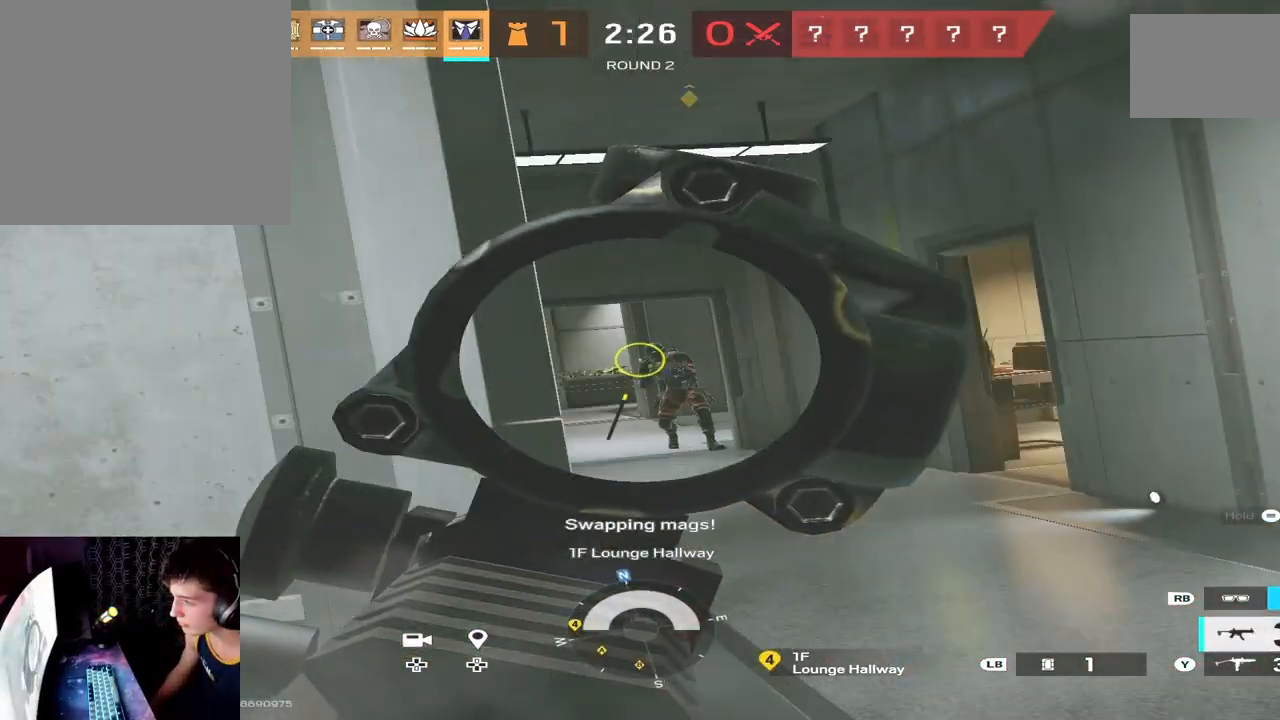
{"buttons": ["L2", "R2"], "left_stick": "center", "right_stick": "down", "events": [[33, "R3", "down"], [33, "right_stick", "center"], [133, "R3", "up"], [133, "right_stick", "right"], [200, "R2", "down"], [233, "left_stick", "right"], [233, "right_stick", "center"], [400, "right_stick", "down"], [500, "left_stick", "center"]]}
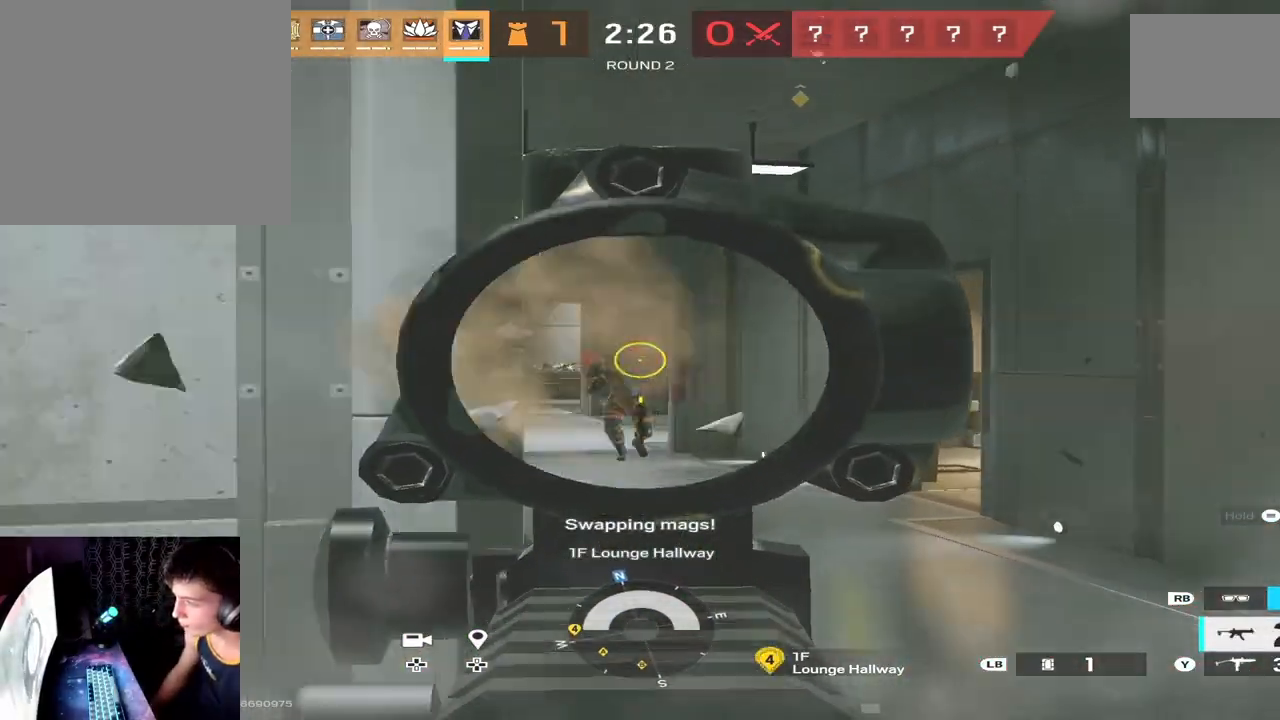
{"buttons": ["L2", "R3"], "left_stick": "center", "right_stick": "center", "events": [[33, "left_stick", "left"], [167, "right_stick", "down-right"], [333, "L2", "up"], [367, "R2", "up"], [400, "L2", "down"], [400, "right_stick", "center"], [433, "R3", "down"], [467, "left_stick", "center"]]}
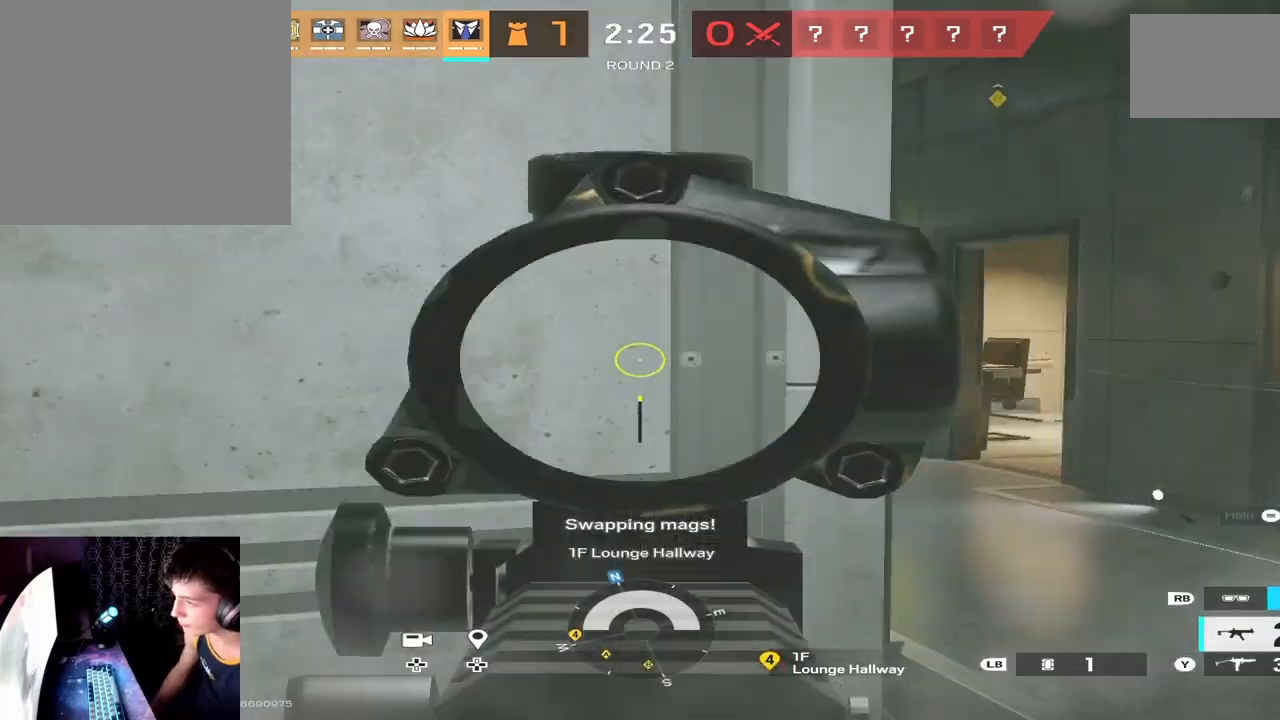
{"buttons": ["L2"], "left_stick": "right", "right_stick": "center", "events": [[67, "R3", "up"], [67, "right_stick", "up-right"], [167, "right_stick", "center"], [233, "B", "down"], [300, "B", "up"], [300, "left_stick", "right"], [400, "right_stick", "up-left"], [467, "right_stick", "center"]]}
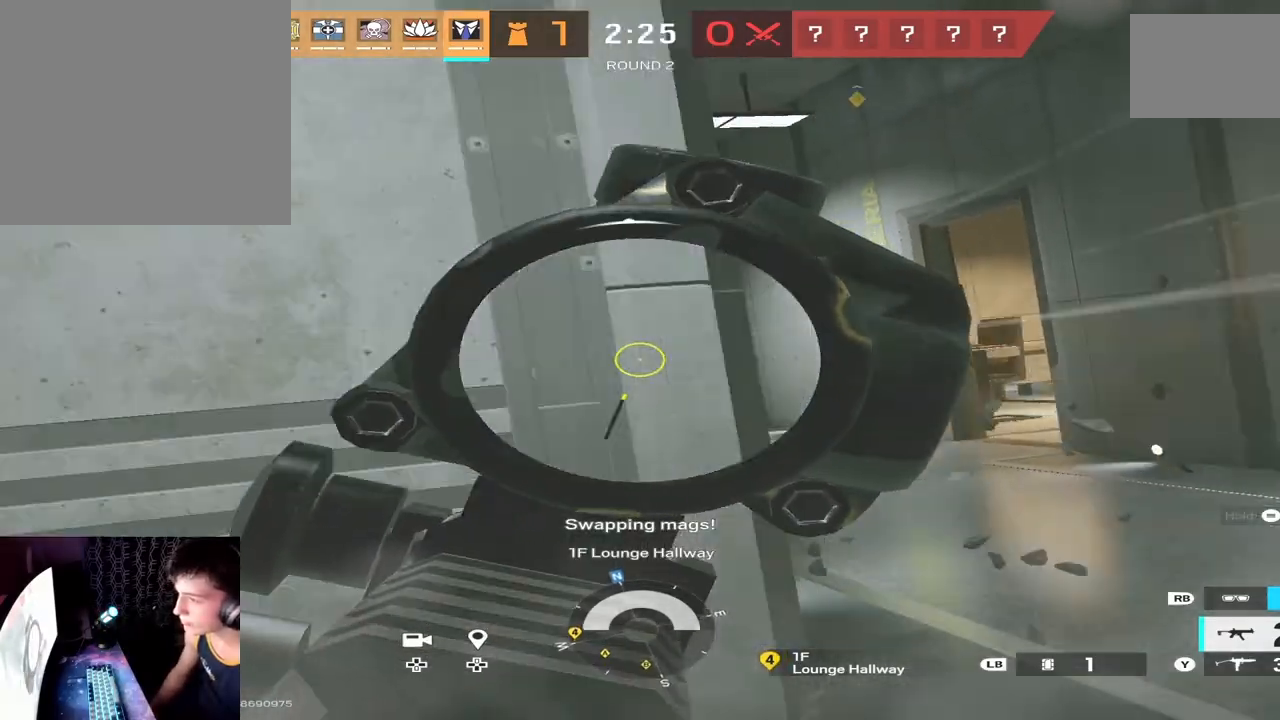
{"buttons": ["L2", "R2"], "left_stick": "center", "right_stick": "center", "events": [[133, "left_stick", "center"], [167, "R2", "down"], [333, "right_stick", "down"], [467, "right_stick", "center"]]}
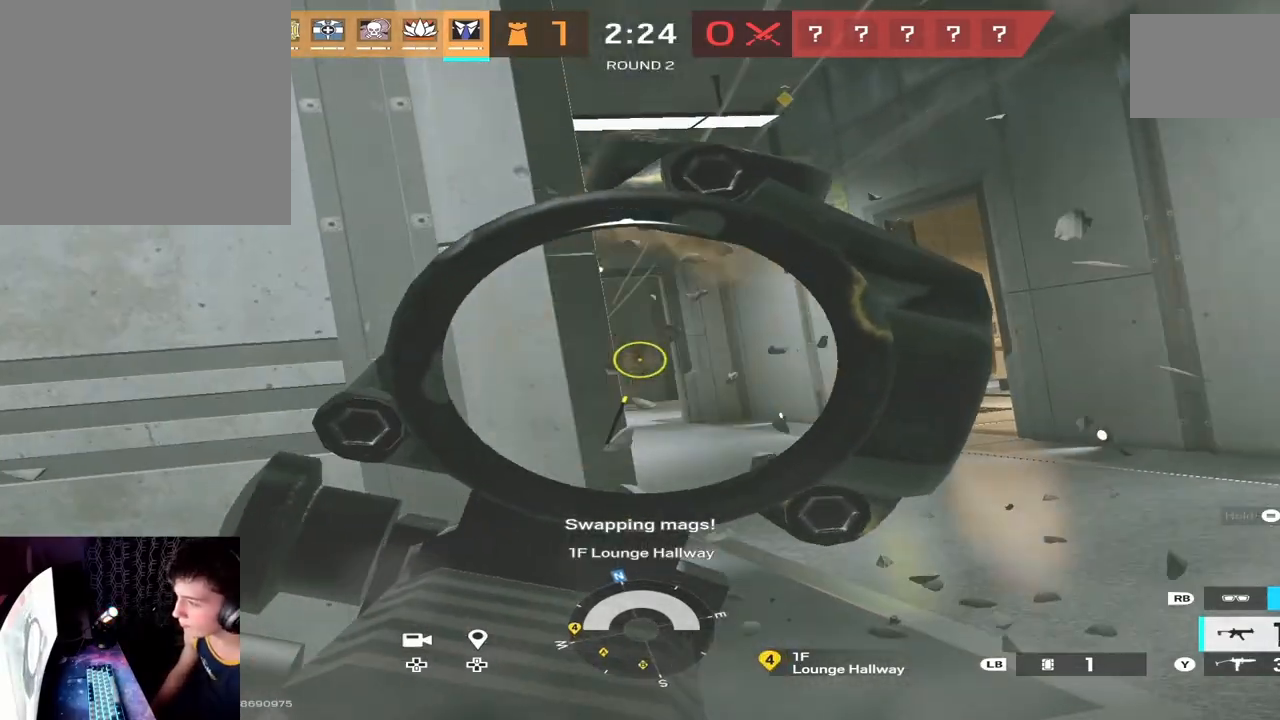
{"buttons": ["L2", "R2"], "left_stick": "right", "right_stick": "down-left", "events": [[267, "right_stick", "down-left"], [333, "left_stick", "right"]]}
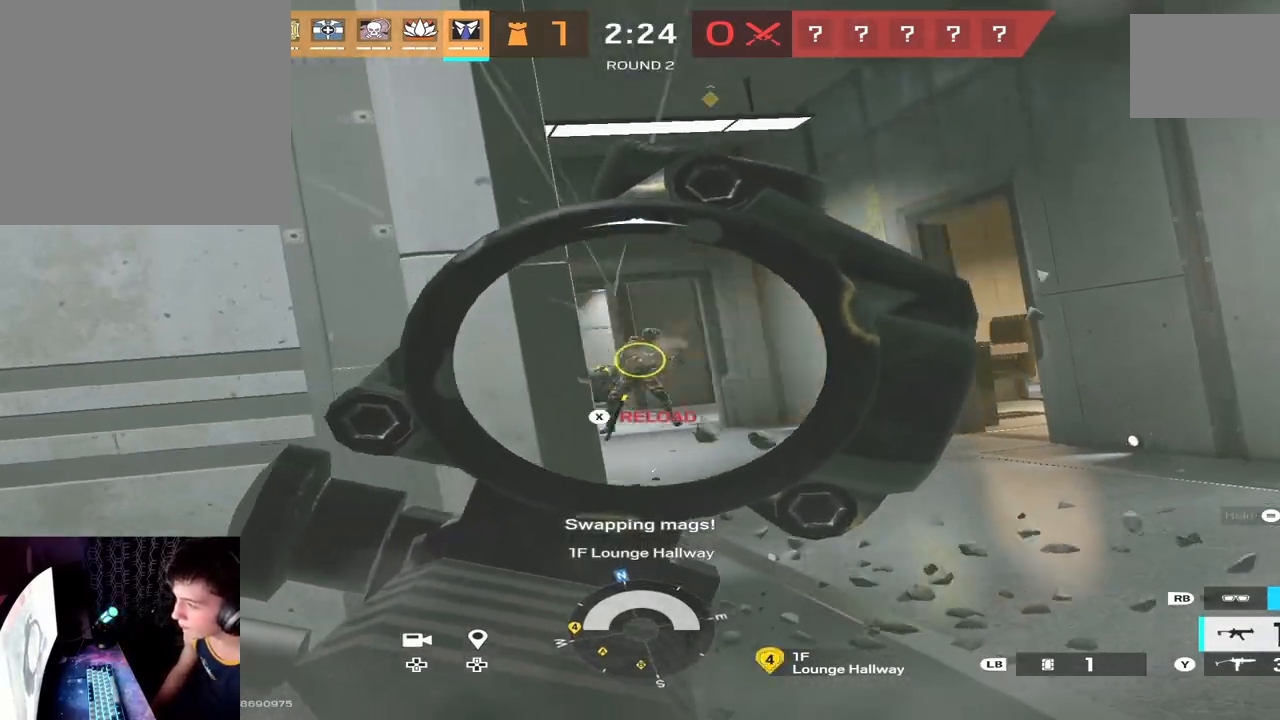
{"buttons": [], "left_stick": "left", "right_stick": "center", "events": [[33, "left_stick", "left"], [167, "right_stick", "down-right"], [267, "L2", "up"], [333, "right_stick", "center"], [367, "R2", "up"], [433, "X", "down"], [467, "X", "up"]]}
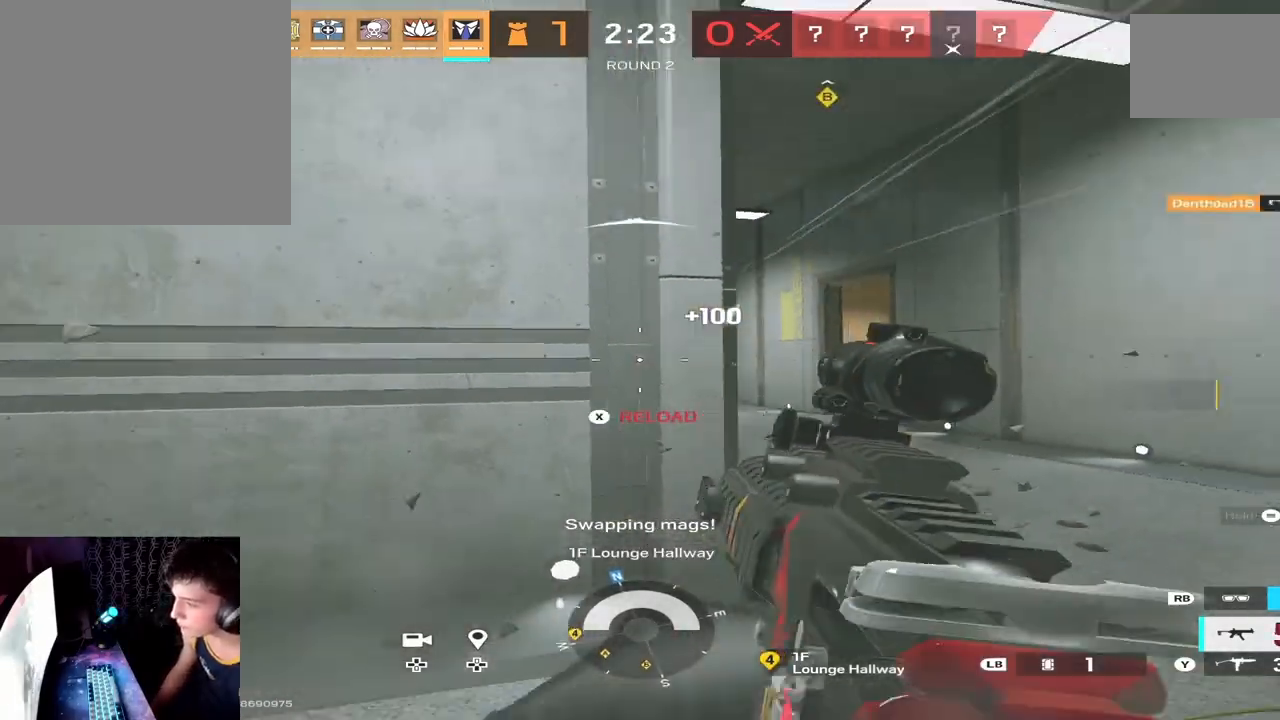
{"buttons": [], "left_stick": "up-right", "right_stick": "center", "events": [[33, "left_stick", "up-left"], [67, "B", "down"], [133, "B", "up"], [167, "left_stick", "up"], [333, "left_stick", "up-right"]]}
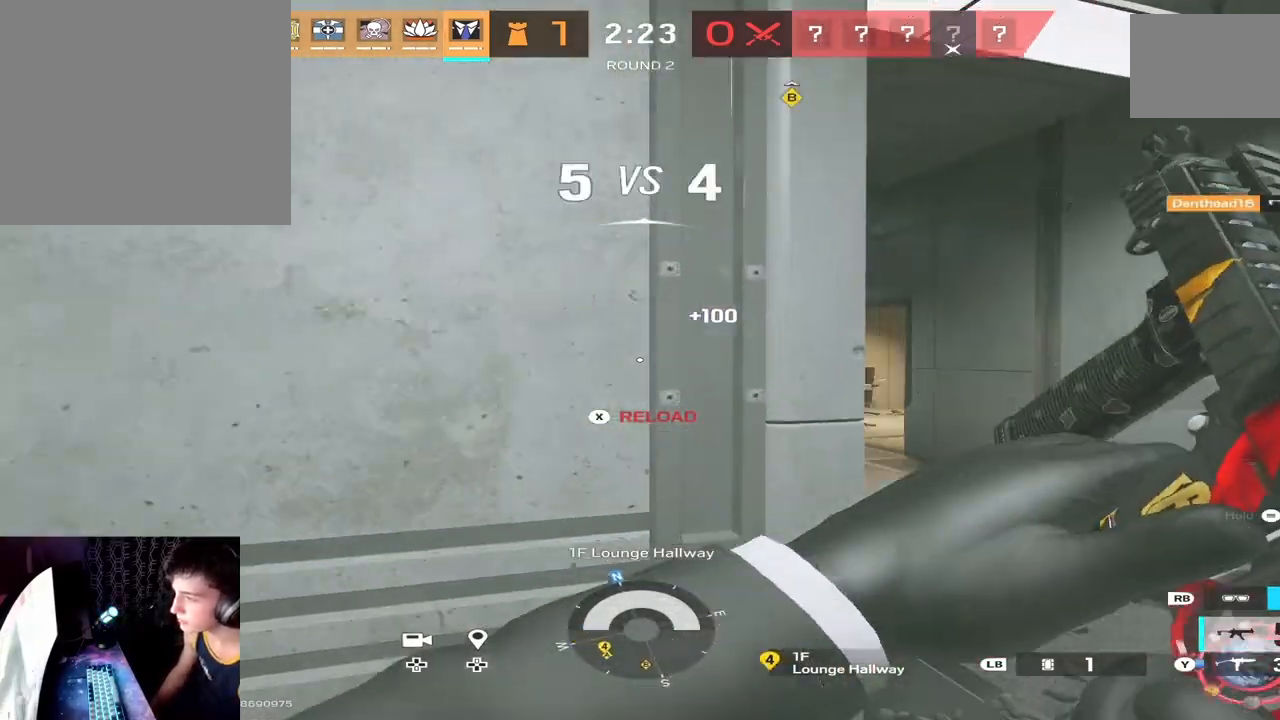
{"buttons": [], "left_stick": "left", "right_stick": "center", "events": [[233, "left_stick", "left"], [400, "left_stick", "up-right"], [467, "left_stick", "left"]]}
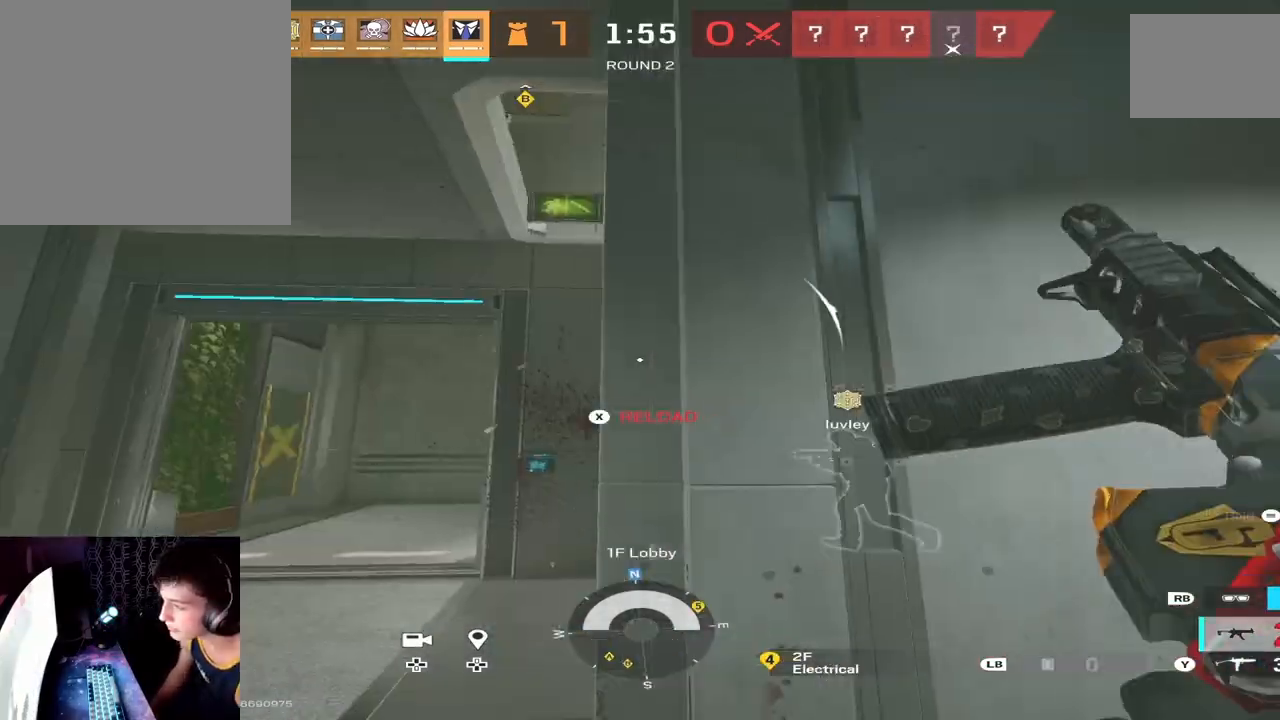
{"buttons": [], "left_stick": "left", "right_stick": "center", "events": [[100, "right_stick", "right"], [367, "right_stick", "center"]]}
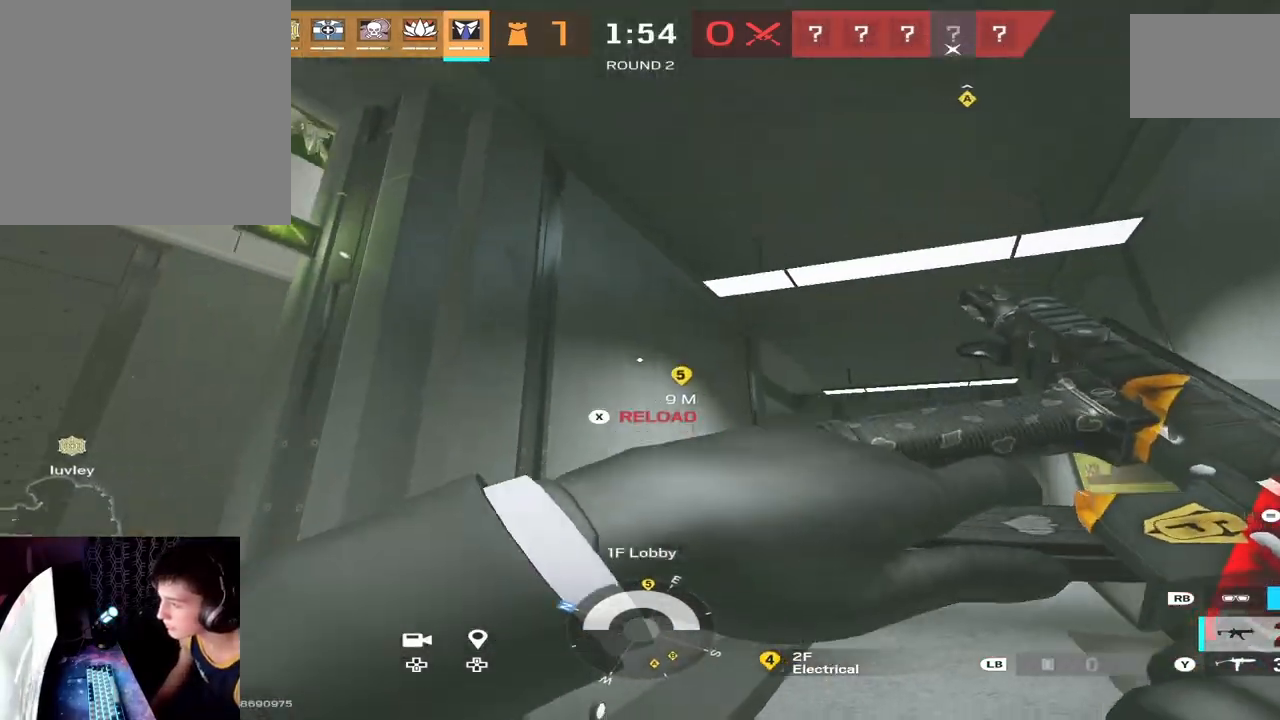
{"buttons": ["L2", "L3"], "left_stick": "left", "right_stick": "down-right", "events": [[33, "right_stick", "right"], [133, "right_stick", "up-right"], [300, "L2", "down"], [300, "right_stick", "center"], [333, "L3", "down"], [433, "right_stick", "down-right"]]}
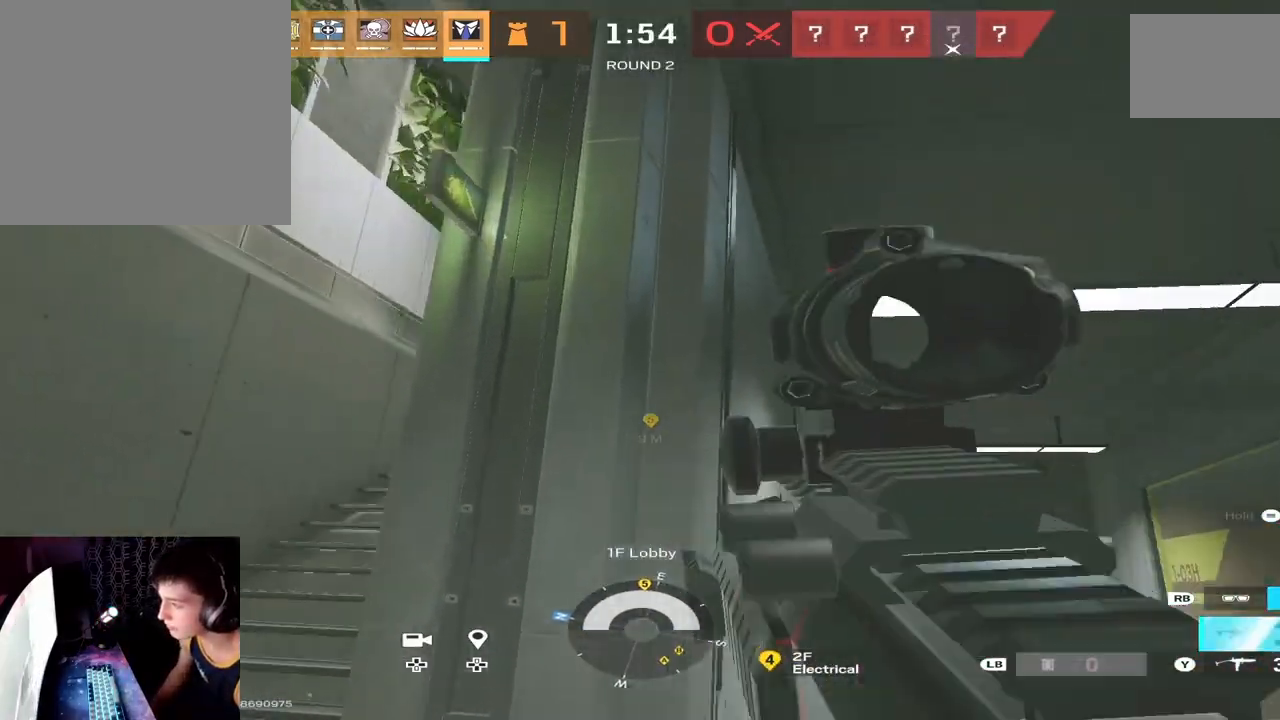
{"buttons": ["L2", "R2"], "left_stick": "left", "right_stick": "down-right", "events": [[167, "right_stick", "center"], [267, "L3", "up"], [300, "R2", "down"], [300, "right_stick", "right"], [433, "right_stick", "down-right"]]}
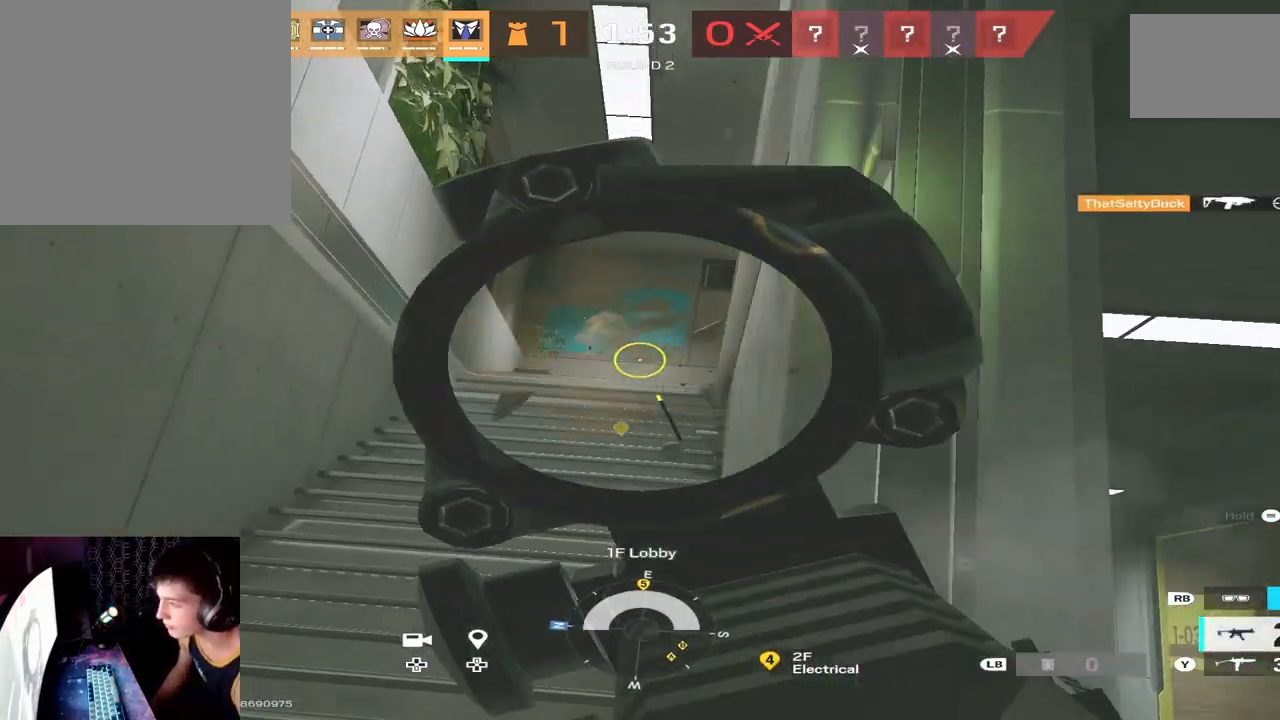
{"buttons": ["L2", "L3"], "left_stick": "right", "right_stick": "center", "events": [[33, "right_stick", "right"], [200, "right_stick", "center"], [333, "left_stick", "up"], [400, "left_stick", "right"], [433, "R2", "up"], [500, "L3", "down"]]}
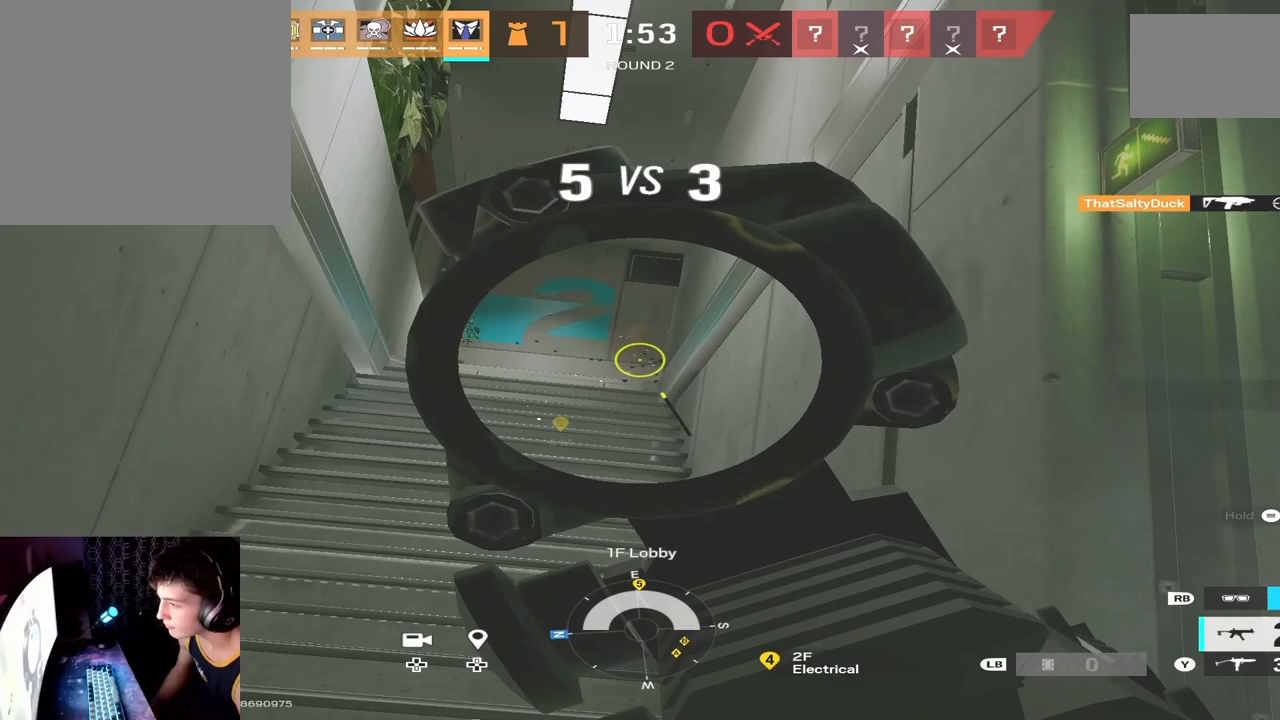
{"buttons": ["L2"], "left_stick": "up", "right_stick": "center", "events": [[67, "right_stick", "up-left"], [133, "L3", "up"], [133, "left_stick", "center"], [200, "L3", "down"], [200, "left_stick", "up"], [333, "L3", "up"], [367, "right_stick", "center"]]}
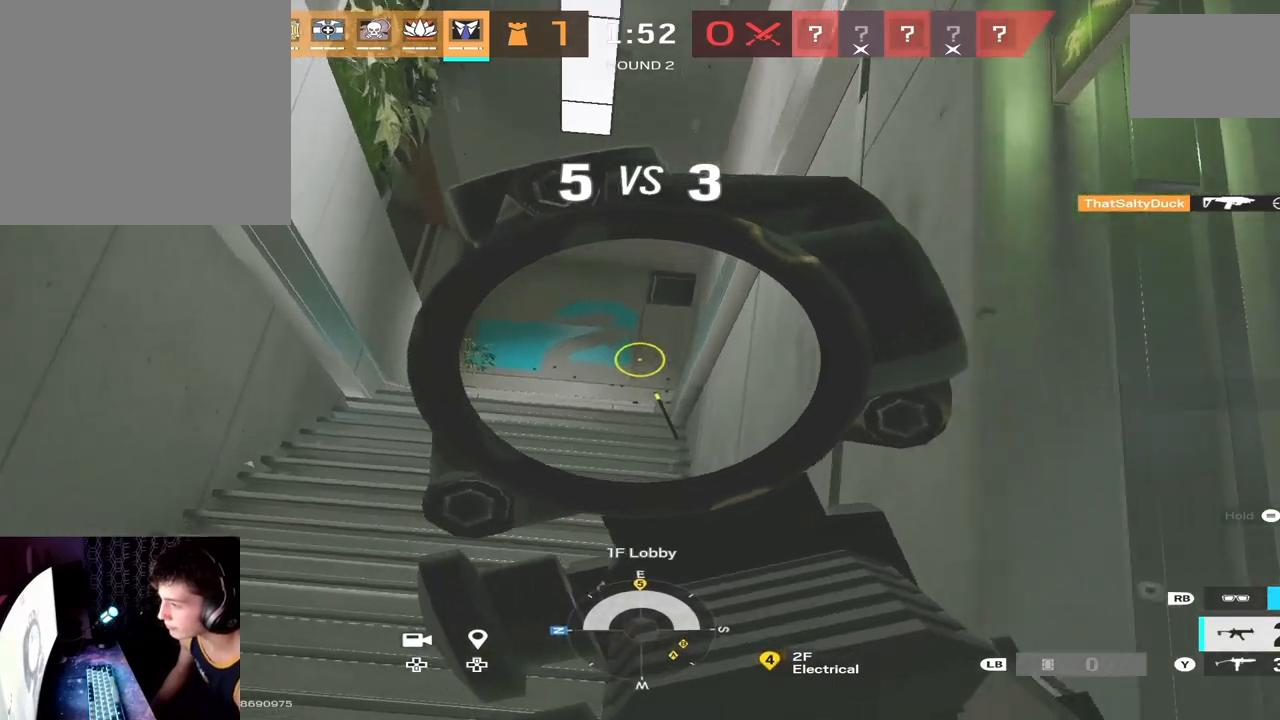
{"buttons": ["L2"], "left_stick": "up", "right_stick": "up-right", "events": [[200, "right_stick", "up-right"], [367, "right_stick", "center"], [500, "right_stick", "up-right"]]}
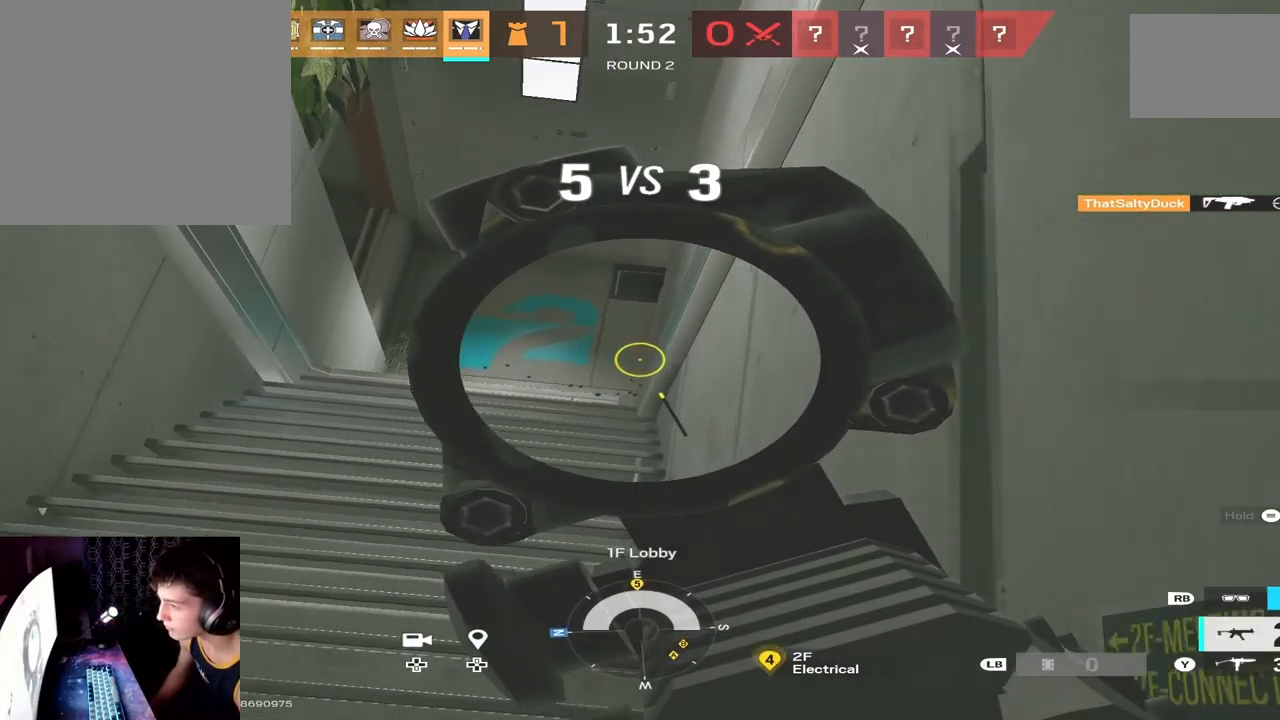
{"buttons": ["L2"], "left_stick": "up", "right_stick": "center", "events": [[300, "right_stick", "center"]]}
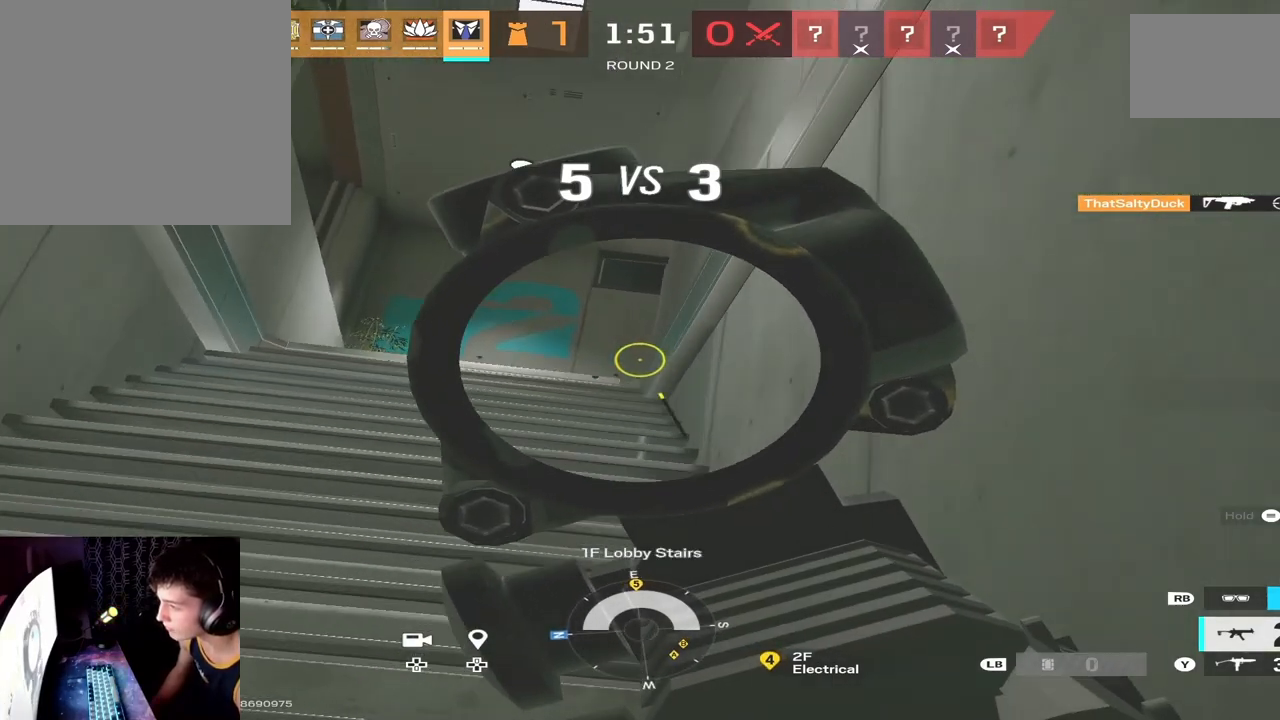
{"buttons": ["L2"], "left_stick": "up", "right_stick": "center", "events": []}